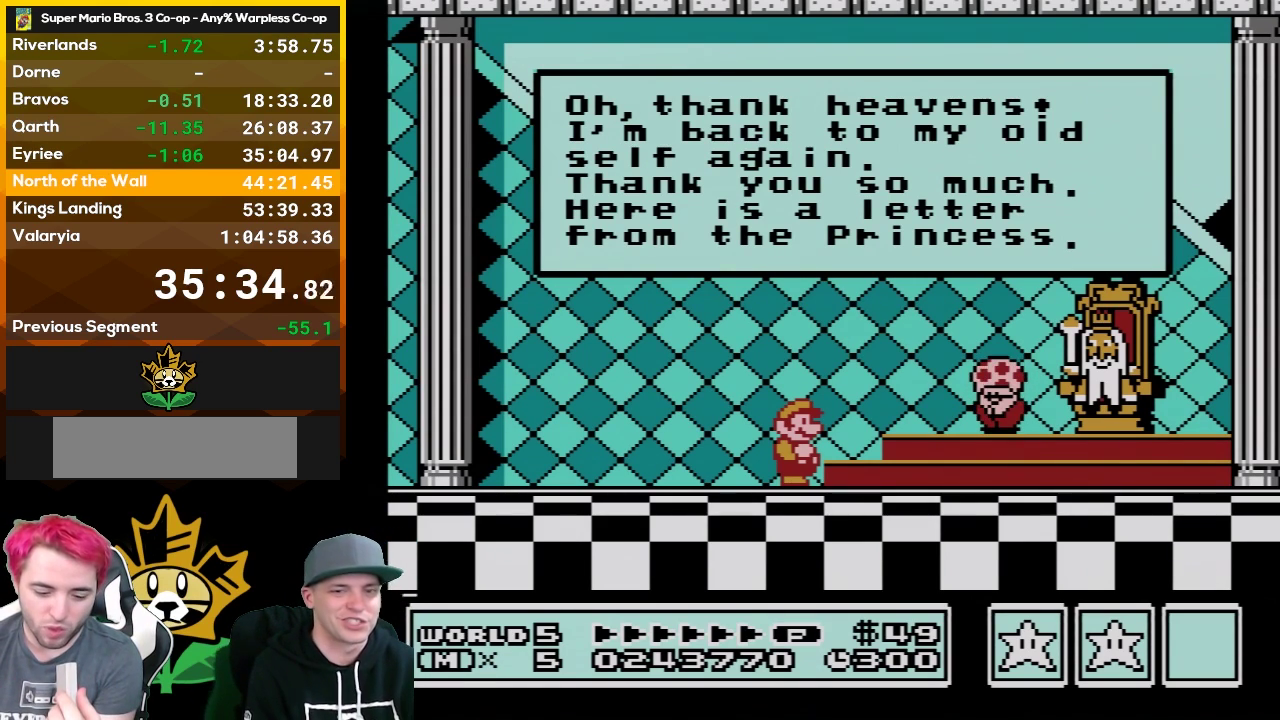
Gameplay with a controller (Nintendo layout); each line is a JSON object with the inputs held at the frame after it. "events" lists button and stick changes between this image and that frame as [ms after this image, input, new state], when the widget could be followed in between. Not read: L3 R3.
{"buttons": [], "events": [[83, "A", "down"], [183, "A", "up"], [300, "A", "down"], [433, "A", "up"]]}
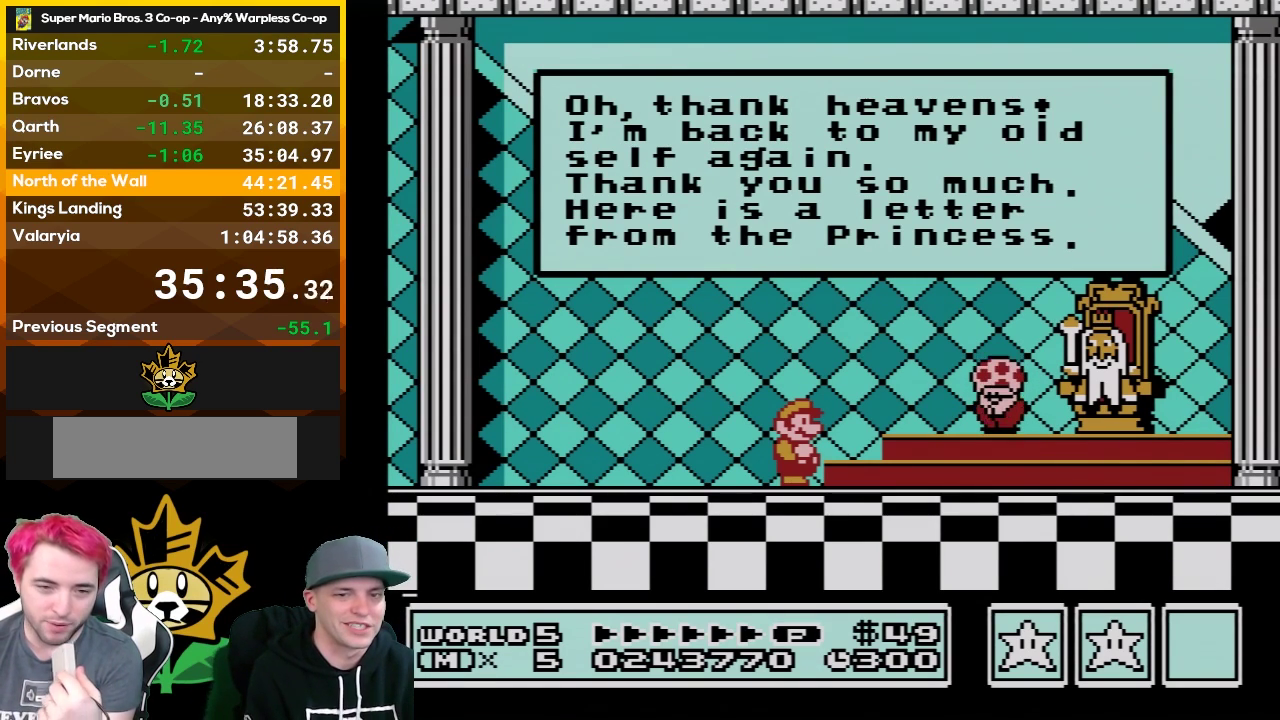
{"buttons": ["A"], "events": [[33, "A", "down"], [150, "A", "up"], [250, "A", "down"], [367, "A", "up"], [467, "A", "down"]]}
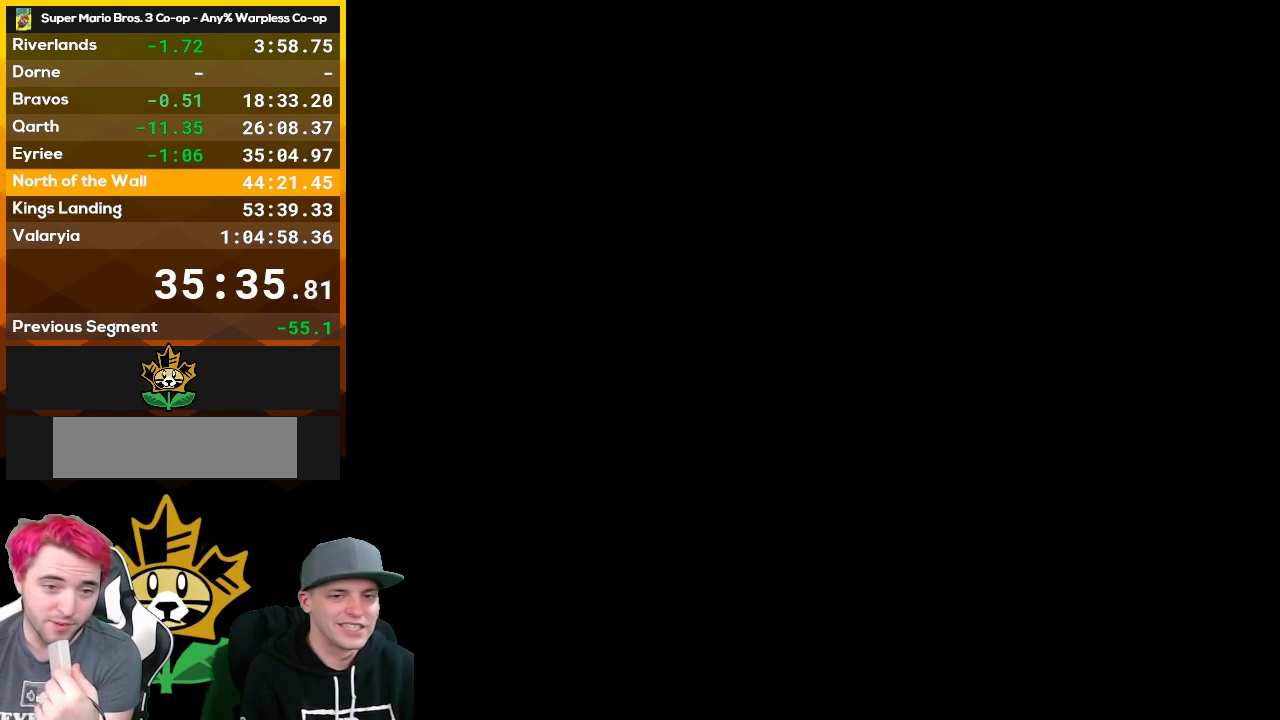
{"buttons": [], "events": [[83, "A", "up"], [150, "A", "down"], [317, "A", "up"], [367, "A", "down"], [500, "A", "up"]]}
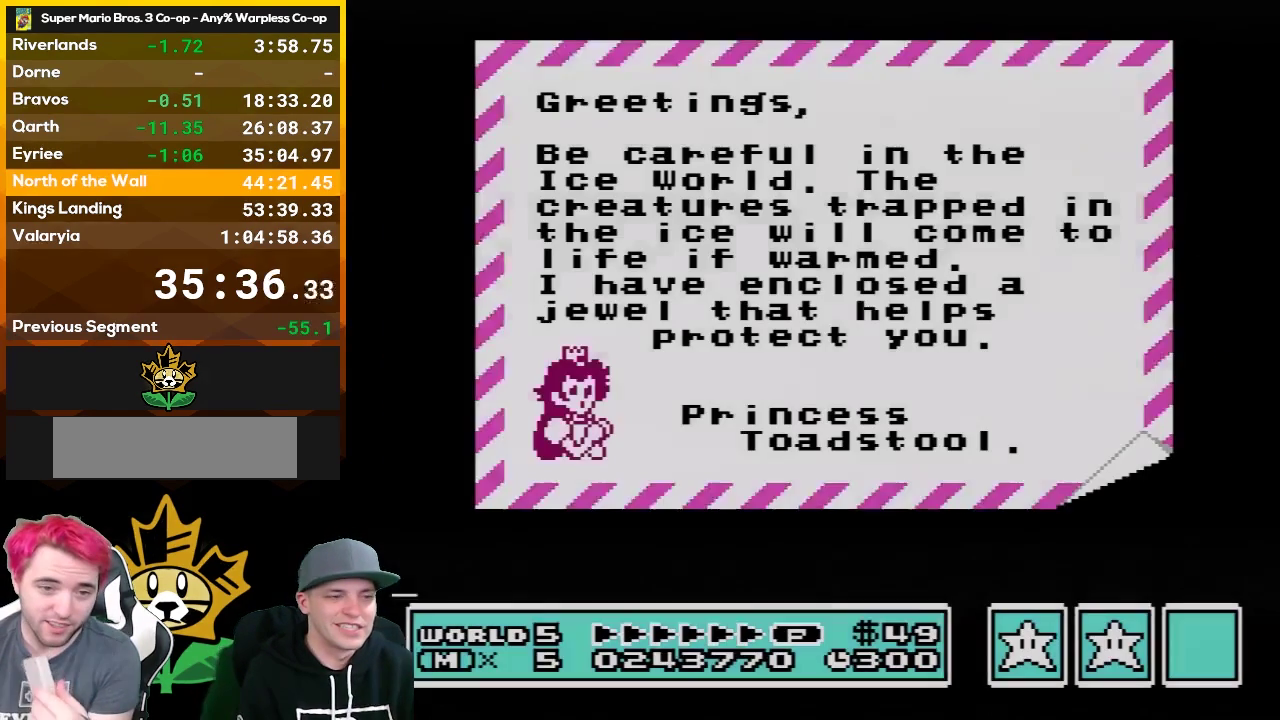
{"buttons": ["A"], "events": [[83, "A", "down"], [183, "A", "up"], [283, "A", "down"], [400, "A", "up"], [500, "A", "down"]]}
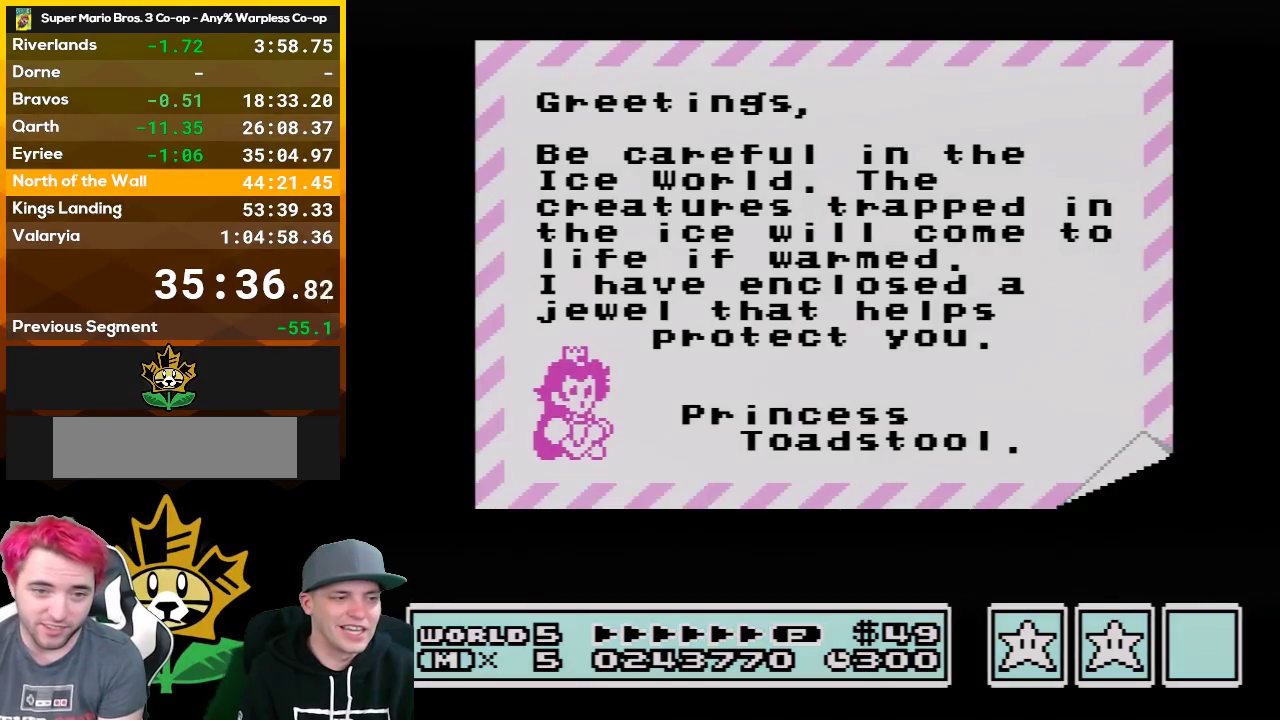
{"buttons": ["A"], "events": [[333, "A", "up"], [433, "A", "down"]]}
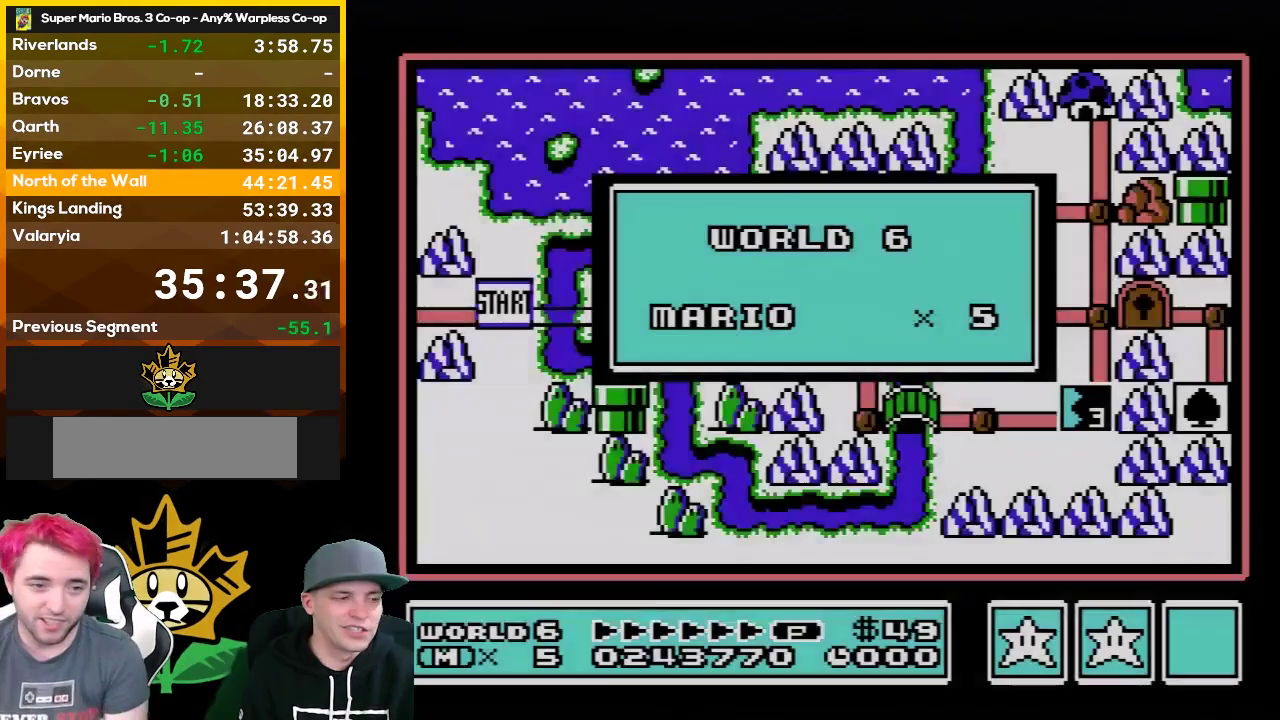
{"buttons": [], "events": [[50, "A", "up"], [117, "A", "down"], [283, "A", "up"], [333, "A", "down"], [467, "A", "up"]]}
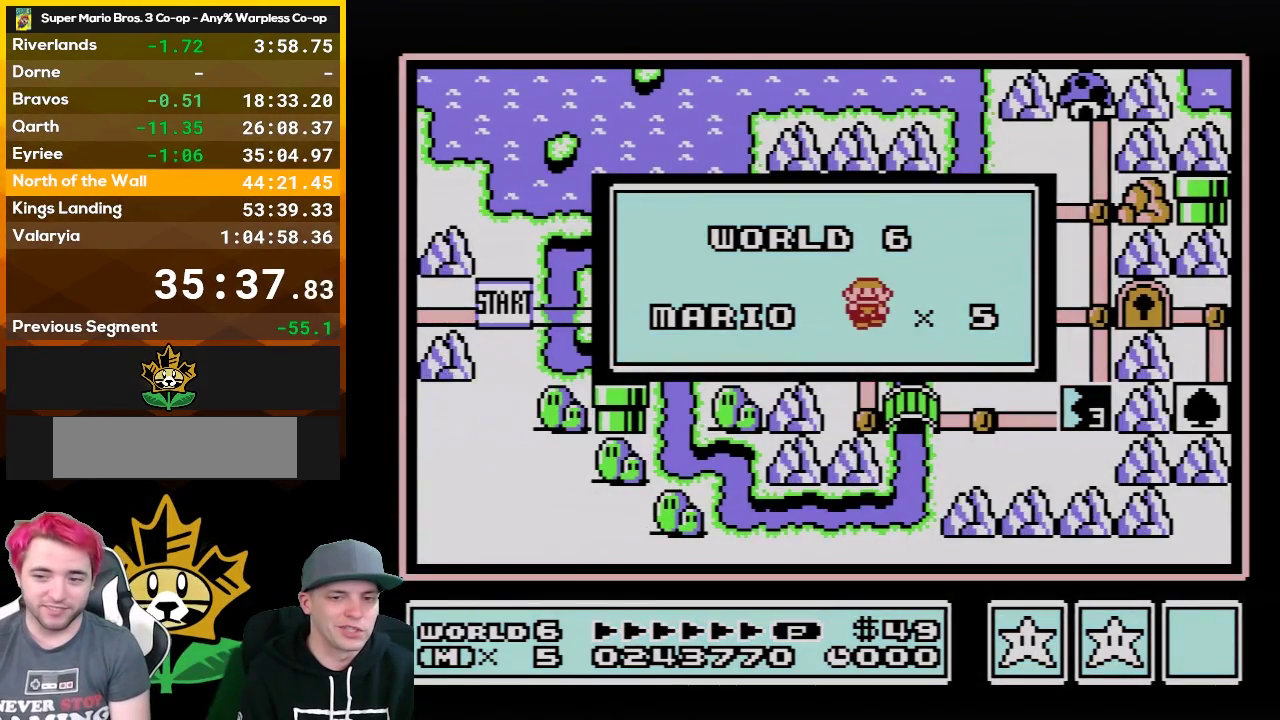
{"buttons": ["A"], "events": [[67, "A", "down"], [150, "A", "up"], [250, "A", "down"], [367, "A", "up"], [467, "A", "down"]]}
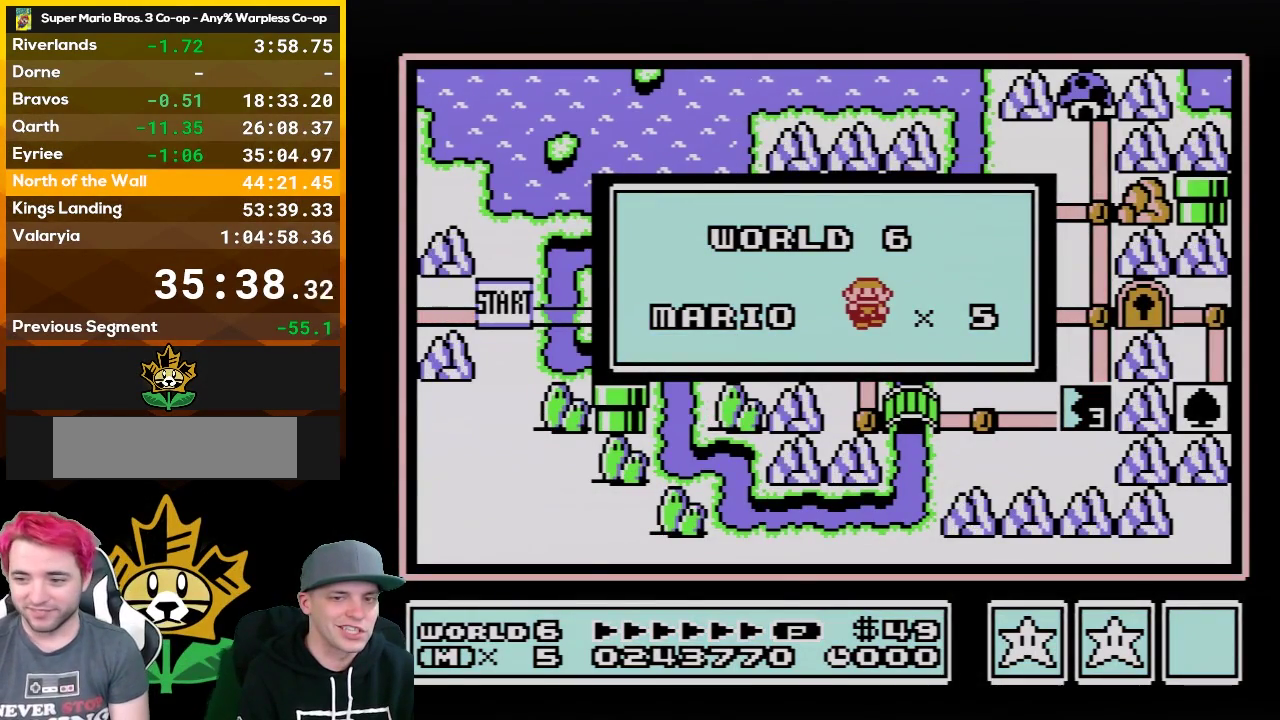
{"buttons": [], "events": [[83, "A", "up"]]}
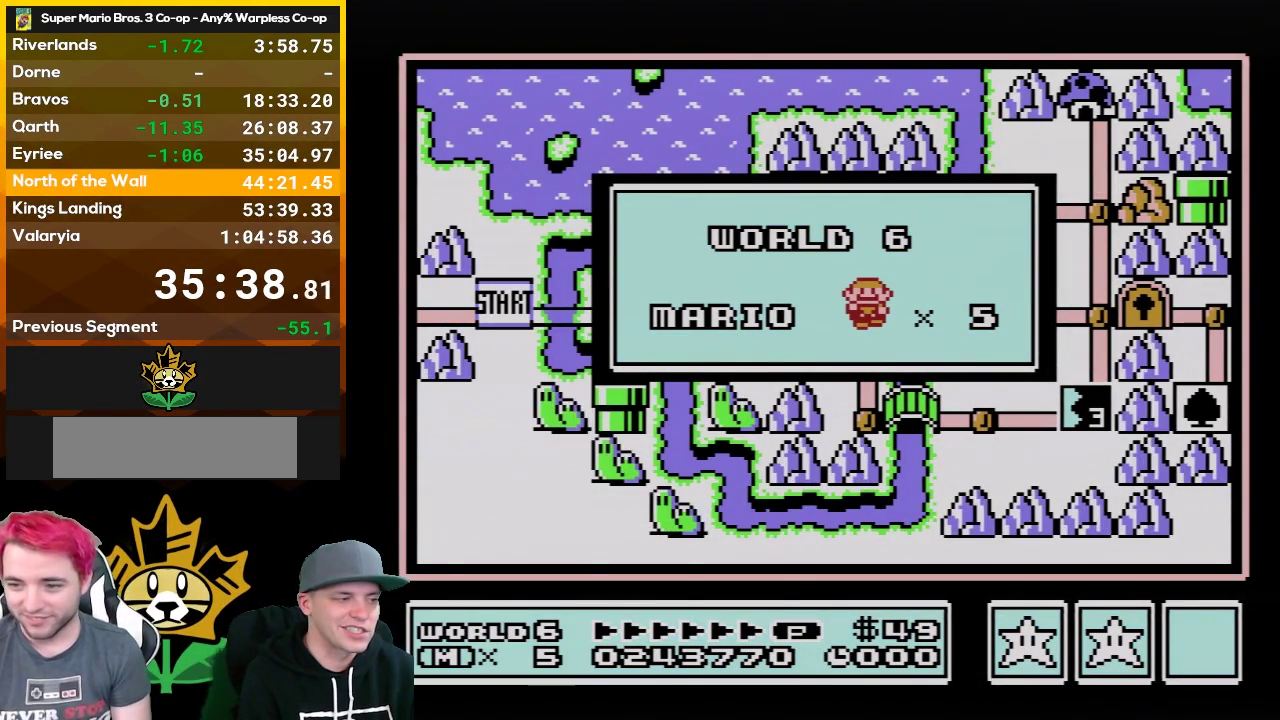
{"buttons": [], "events": []}
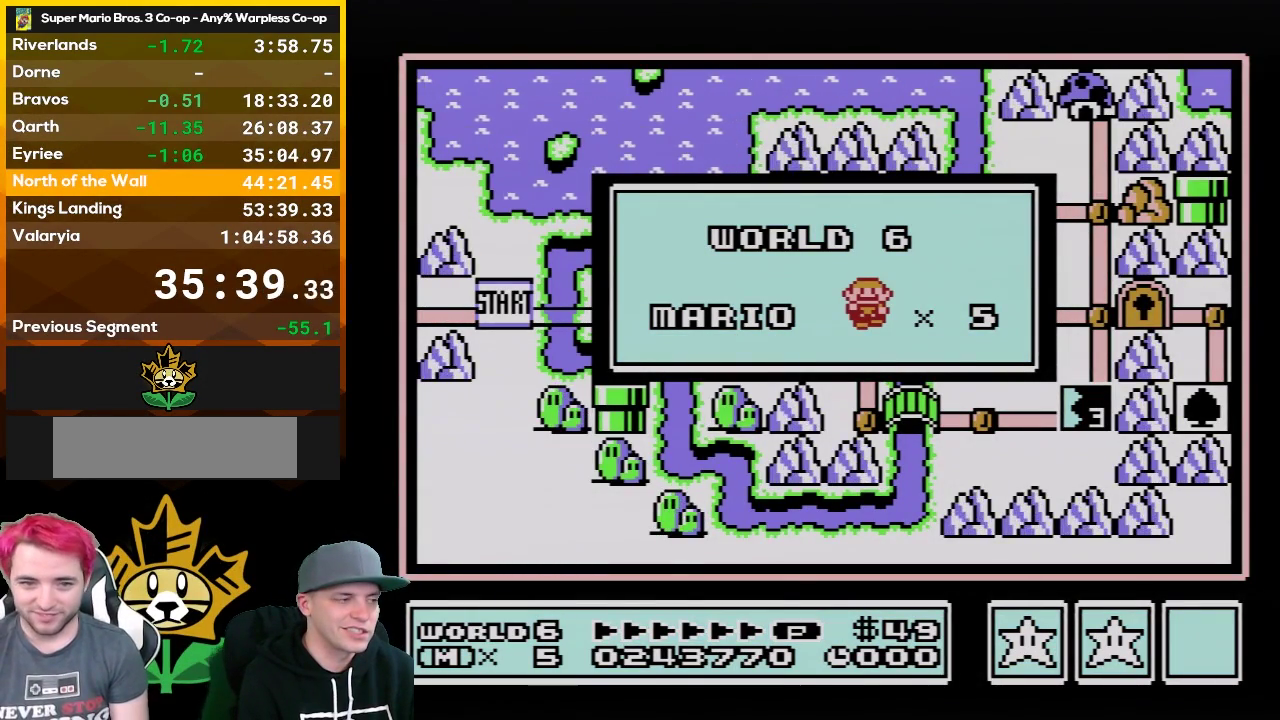
{"buttons": [], "events": []}
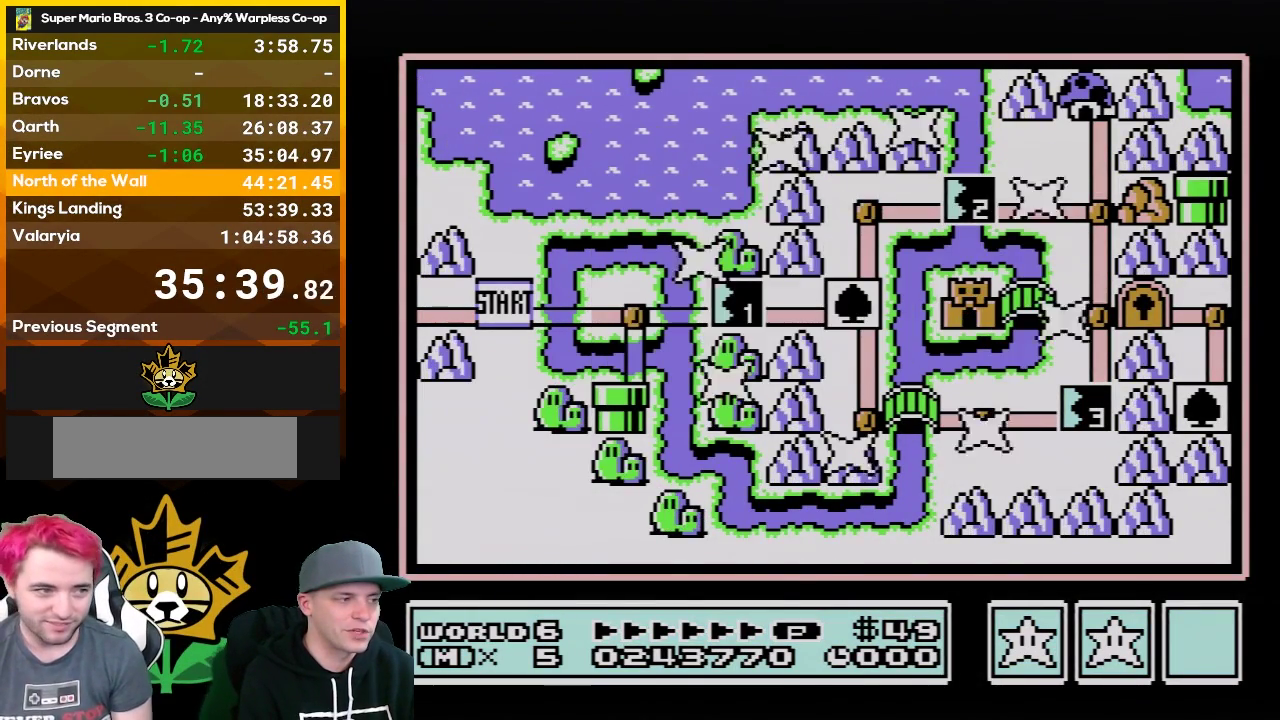
{"buttons": [], "events": []}
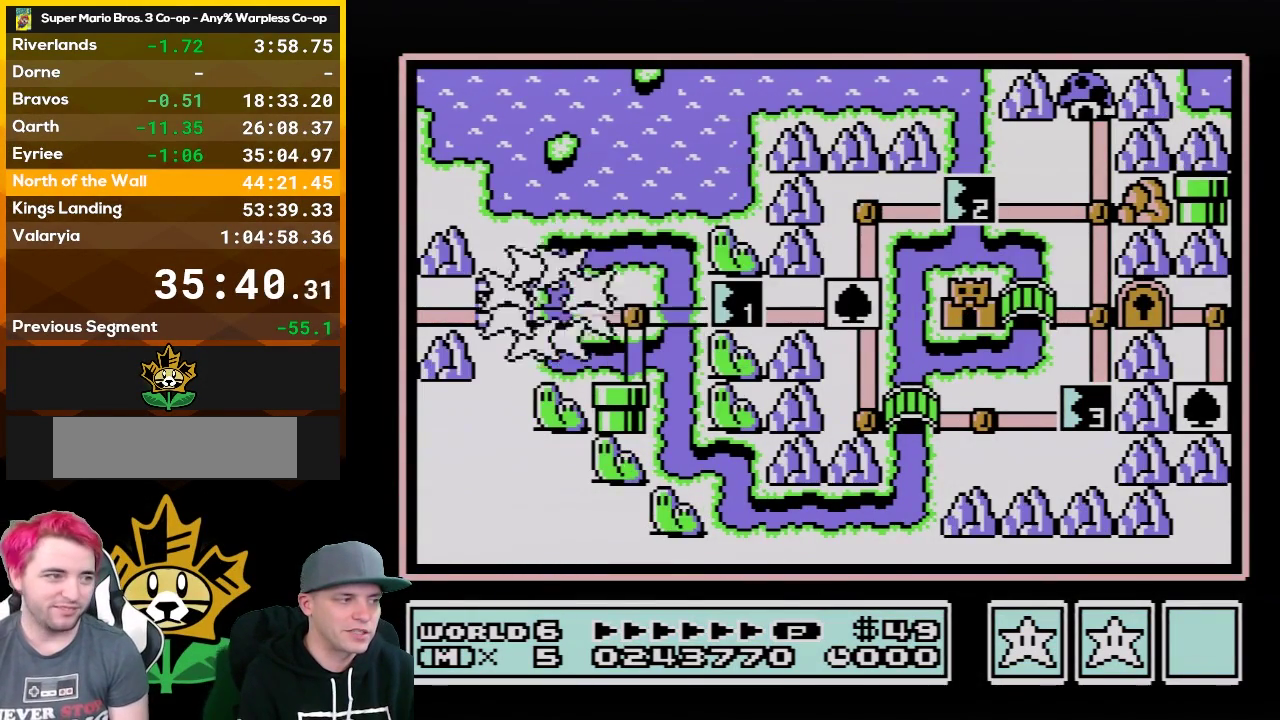
{"buttons": [], "events": []}
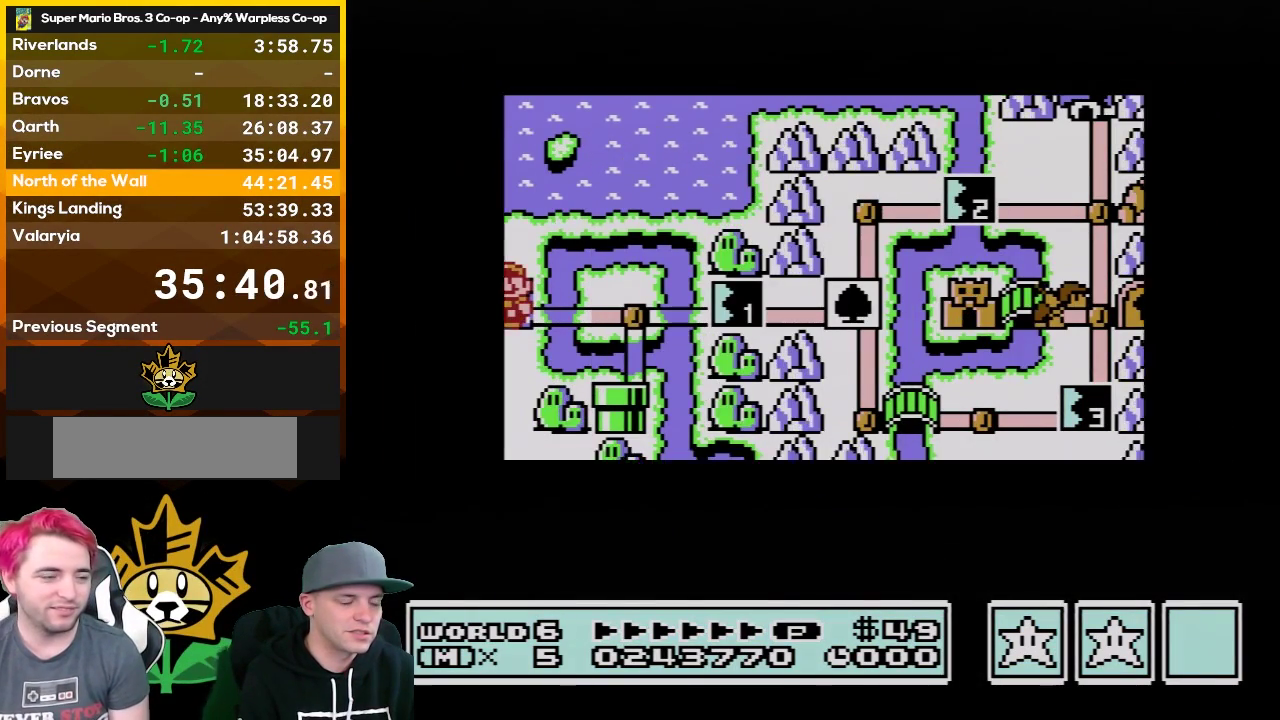
{"buttons": [], "events": []}
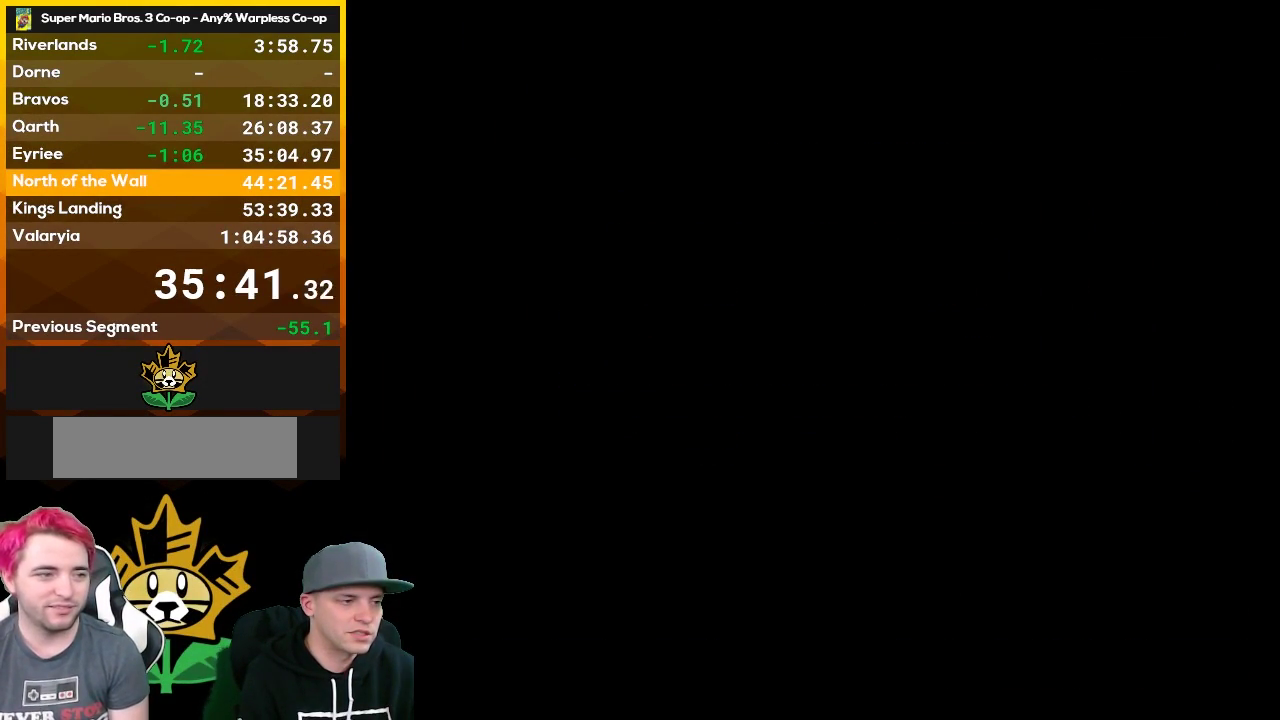
{"buttons": ["B", "DPAD_LEFT"], "events": [[217, "B", "down"], [500, "DPAD_LEFT", "down"]]}
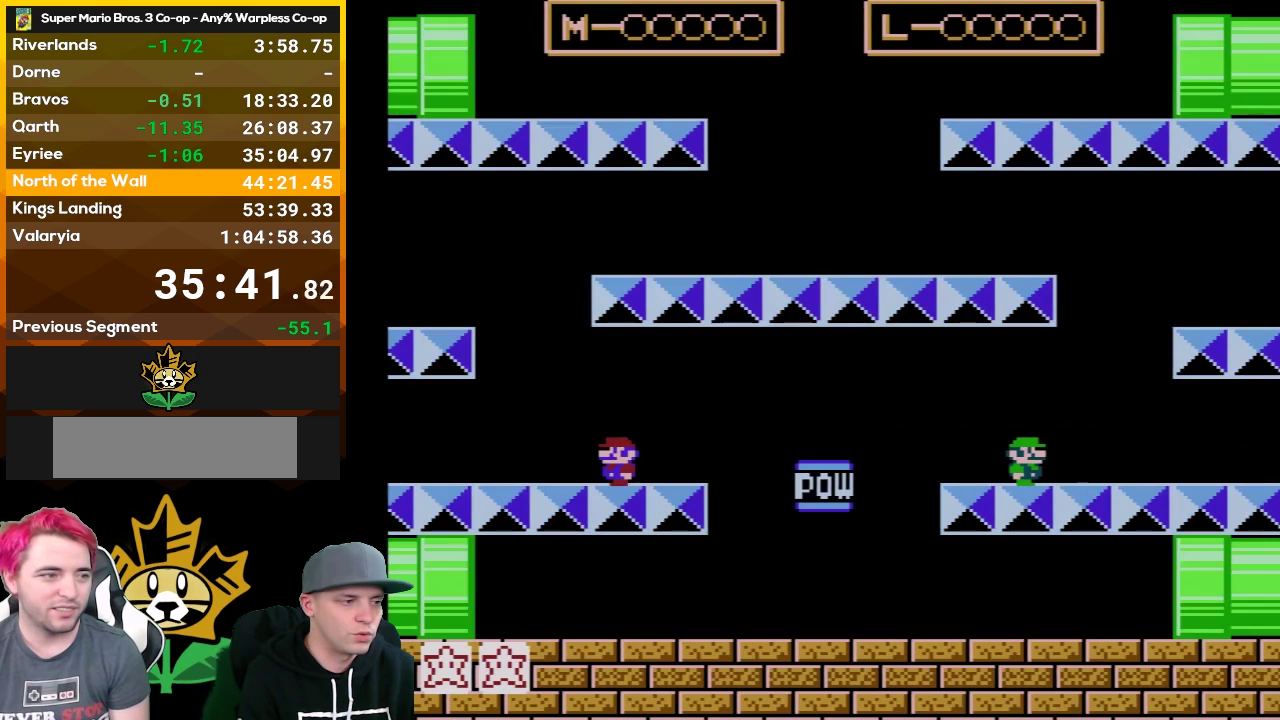
{"buttons": ["A", "B", "DPAD_RIGHT"], "events": [[333, "DPAD_LEFT", "up"], [367, "DPAD_RIGHT", "down"], [467, "A", "down"]]}
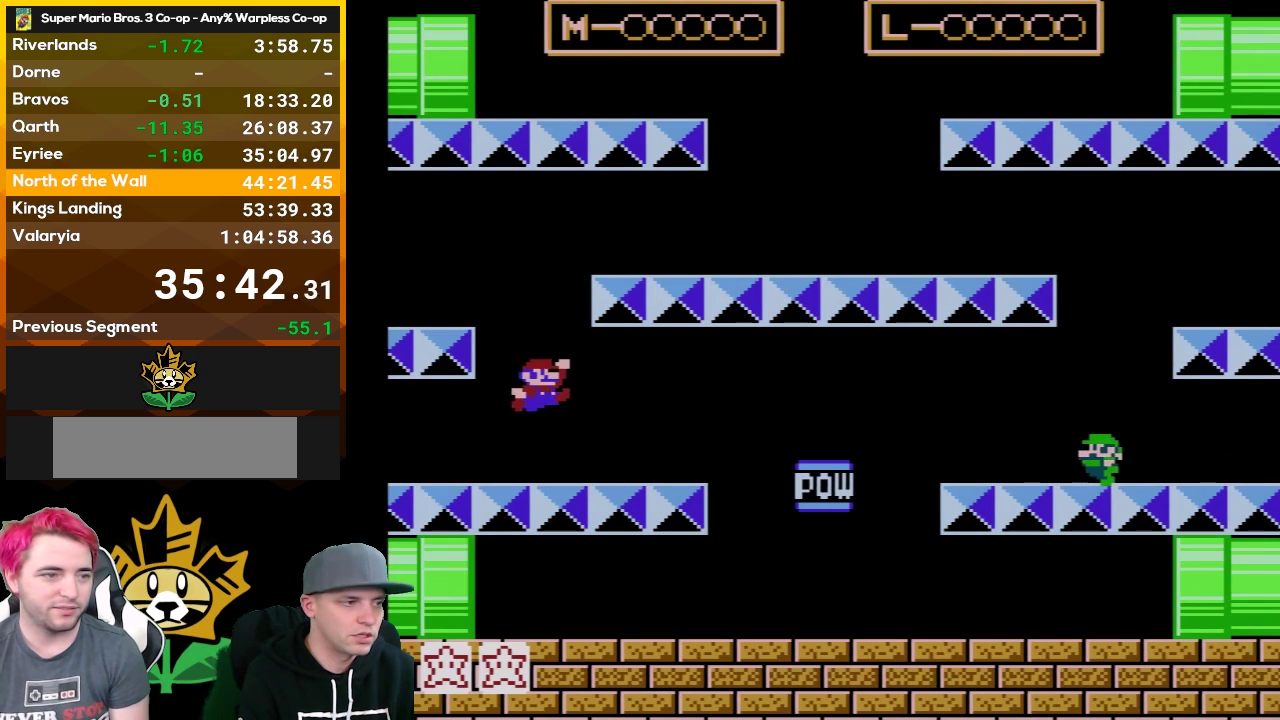
{"buttons": ["A", "B", "DPAD_RIGHT"], "events": []}
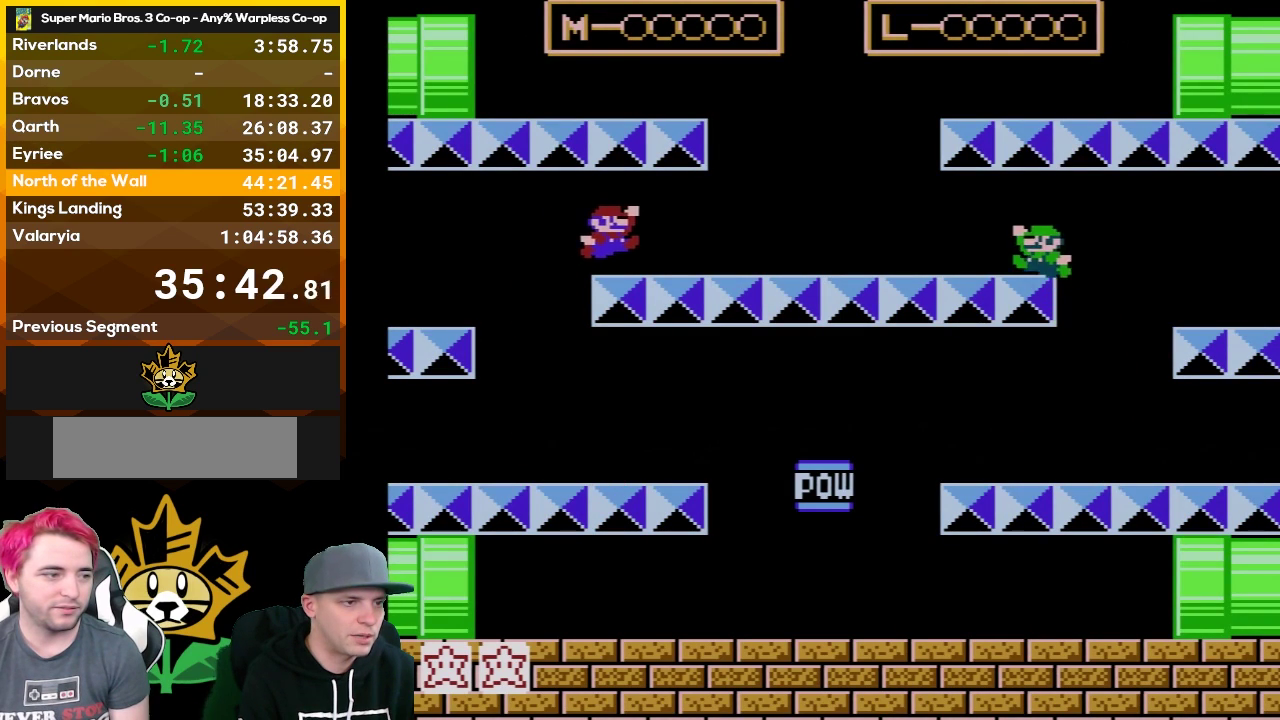
{"buttons": ["B"], "events": [[67, "A", "up"], [367, "DPAD_RIGHT", "up"]]}
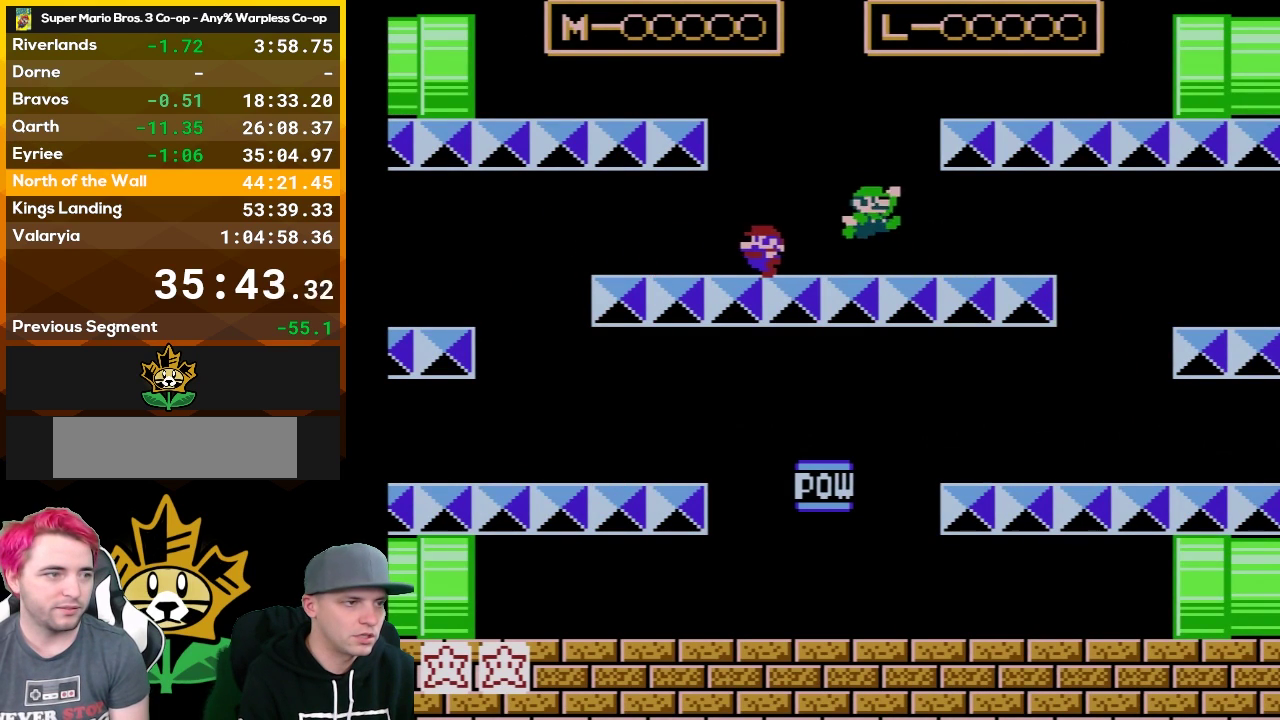
{"buttons": ["B", "DPAD_RIGHT"], "events": [[17, "DPAD_LEFT", "down"], [183, "DPAD_LEFT", "up"], [467, "DPAD_RIGHT", "down"]]}
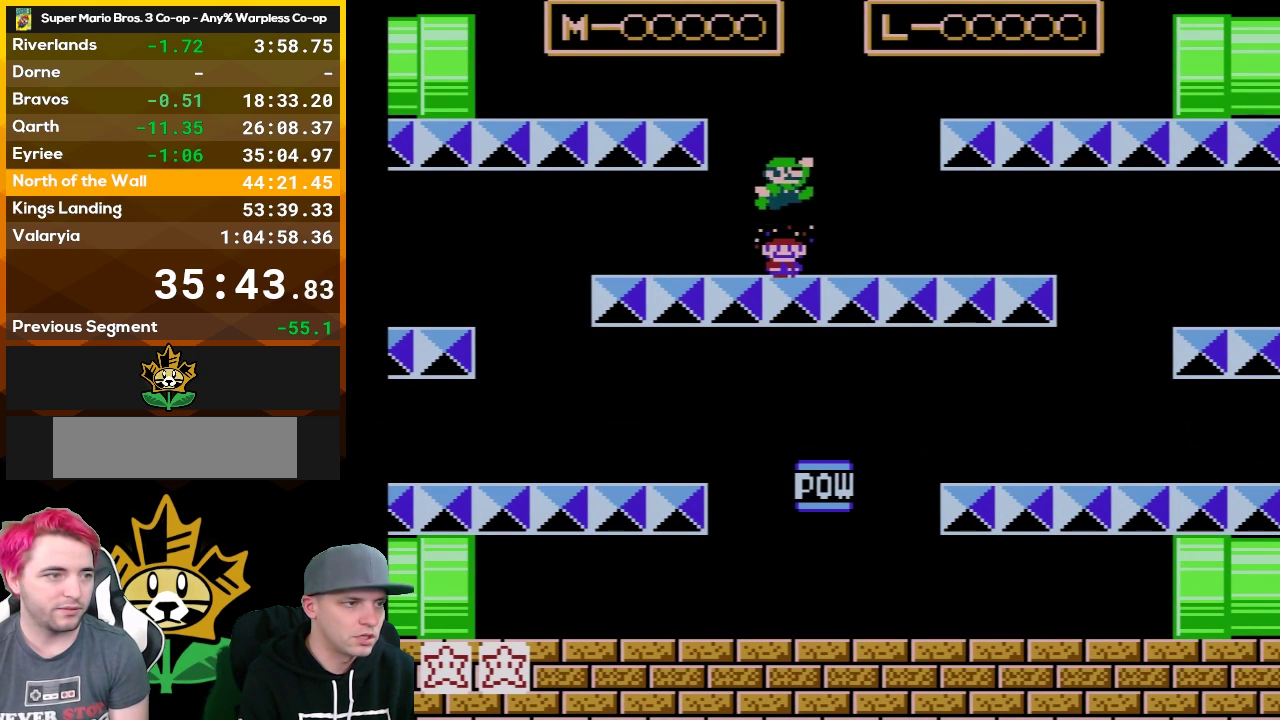
{"buttons": ["A", "B"], "events": [[333, "A", "down"], [333, "DPAD_RIGHT", "up"]]}
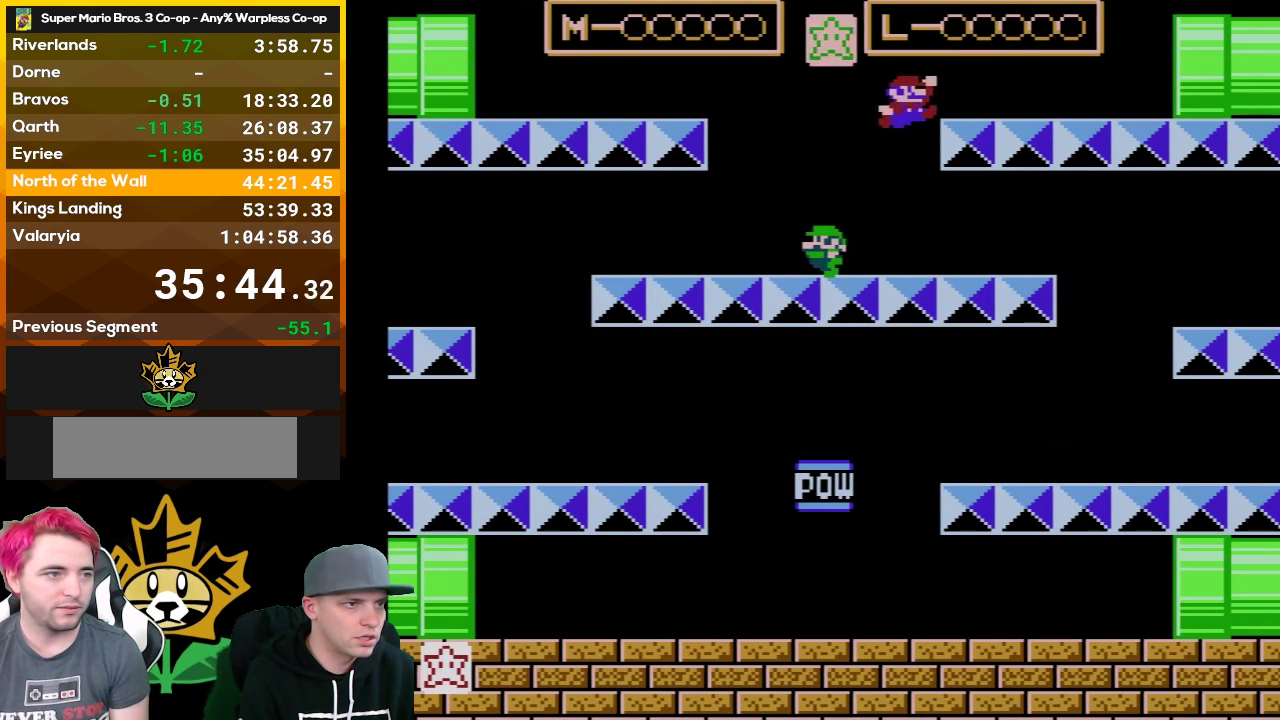
{"buttons": ["B"], "events": [[83, "A", "up"], [83, "DPAD_RIGHT", "down"], [183, "DPAD_RIGHT", "up"]]}
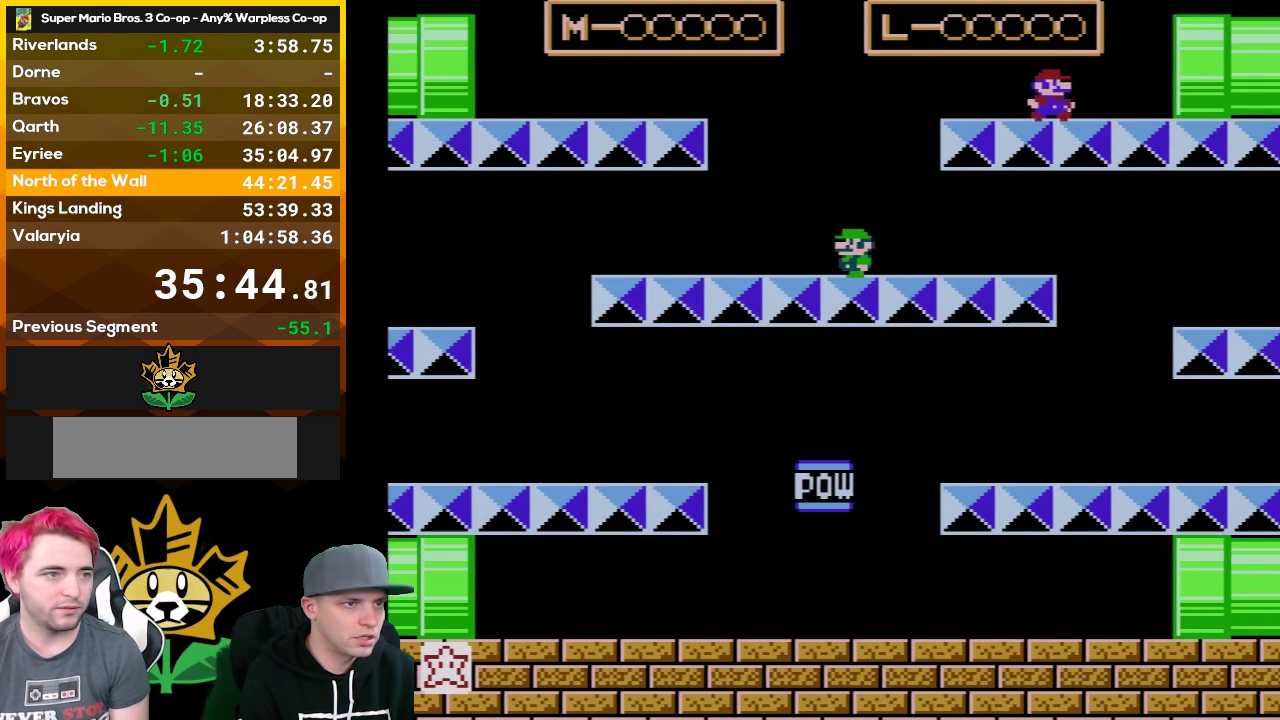
{"buttons": ["B", "DPAD_LEFT"], "events": [[83, "DPAD_RIGHT", "down"], [267, "DPAD_RIGHT", "up"], [367, "DPAD_LEFT", "down"]]}
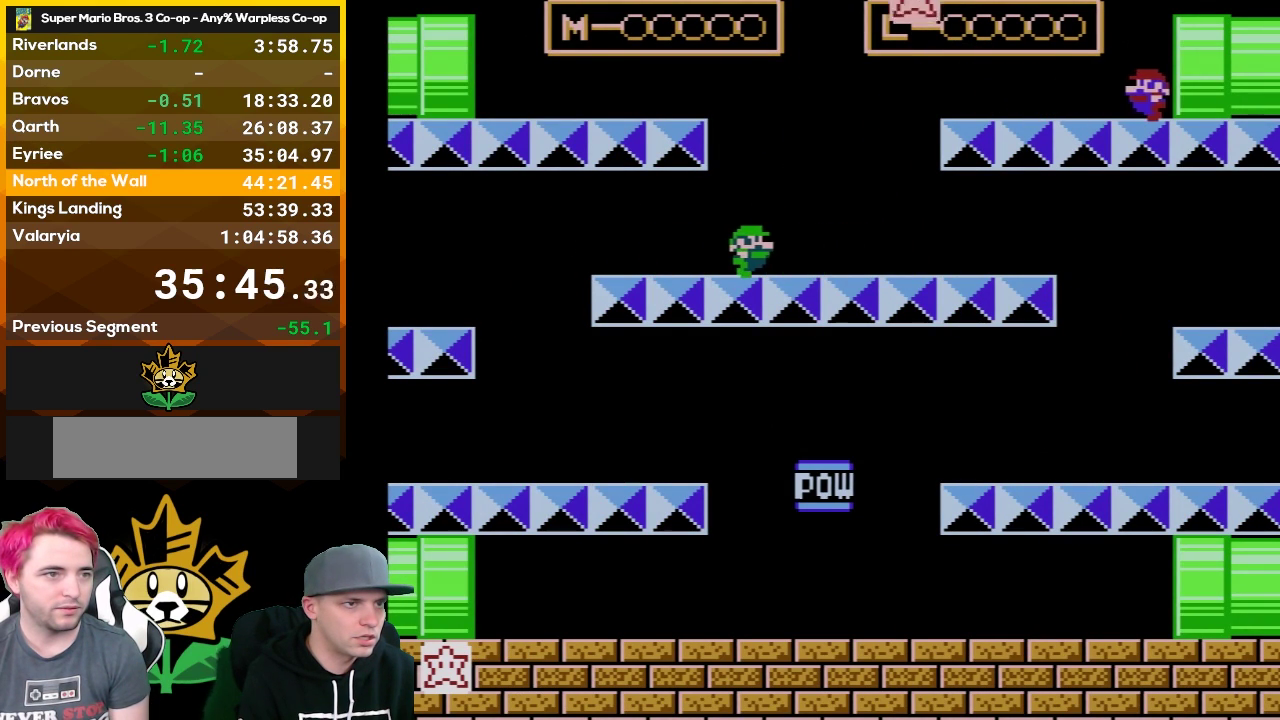
{"buttons": ["B"], "events": [[150, "DPAD_LEFT", "up"], [283, "DPAD_LEFT", "down"], [400, "DPAD_LEFT", "up"]]}
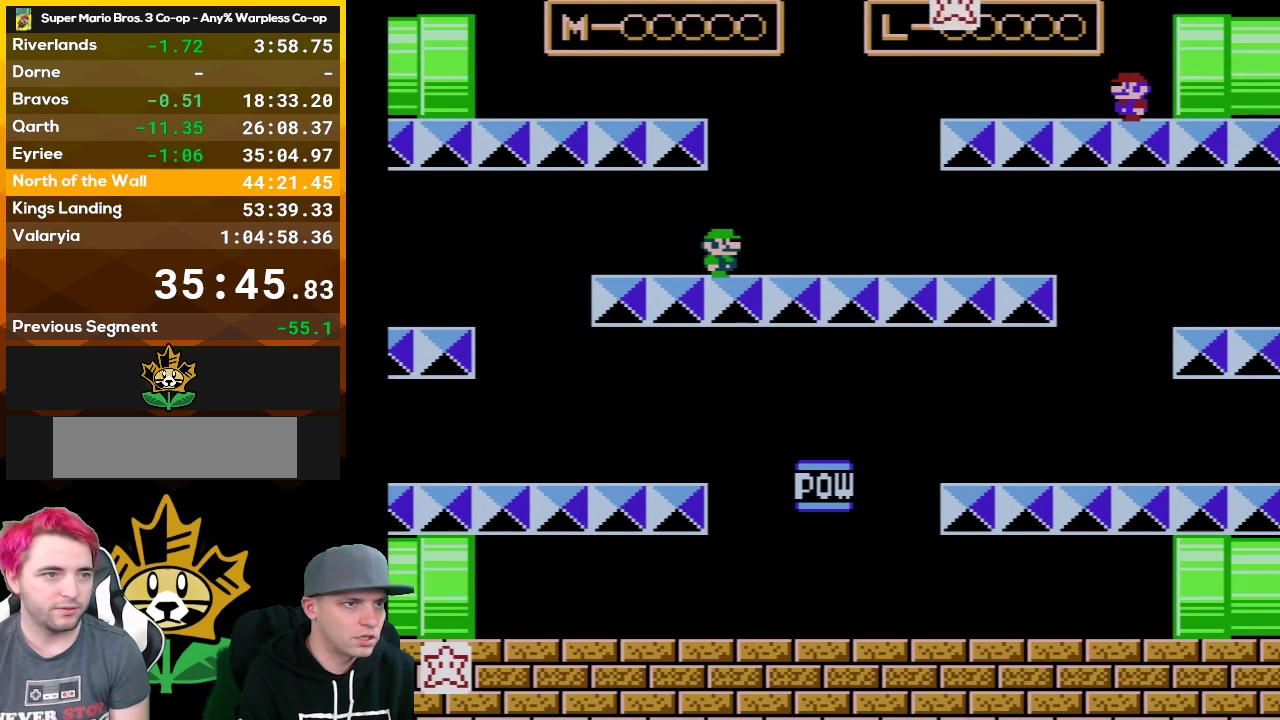
{"buttons": ["B"], "events": []}
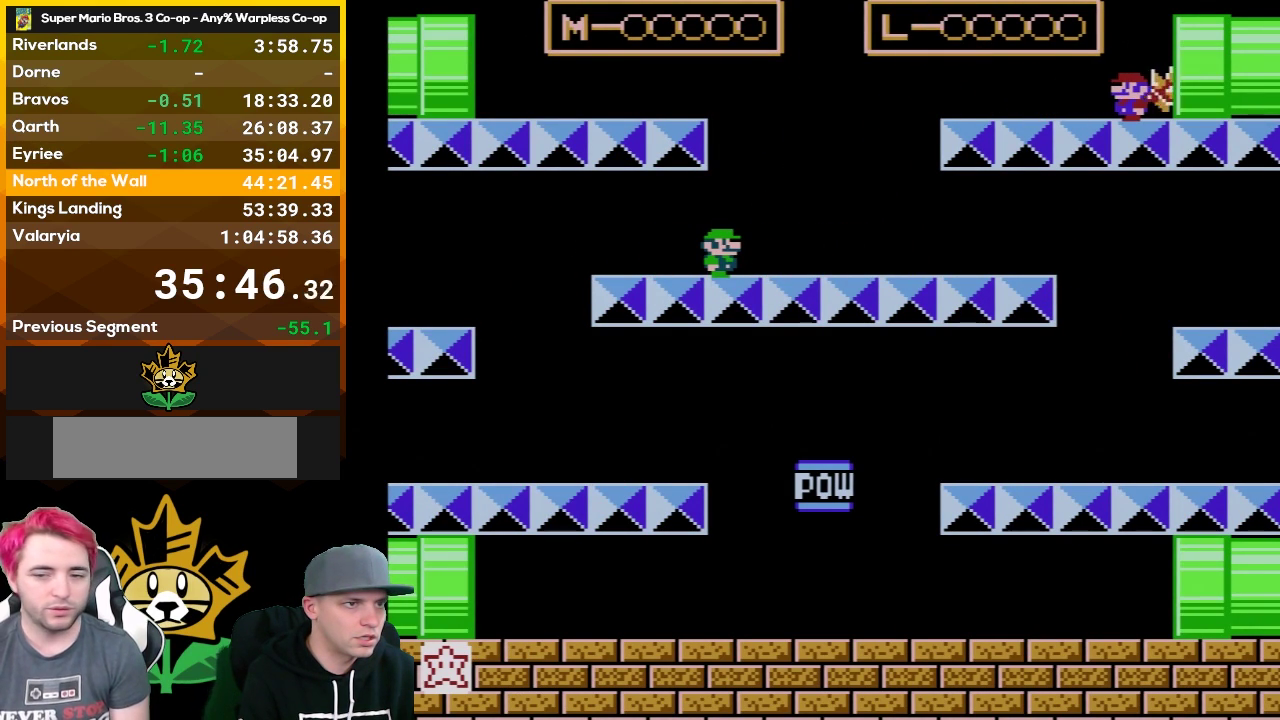
{"buttons": ["B"], "events": []}
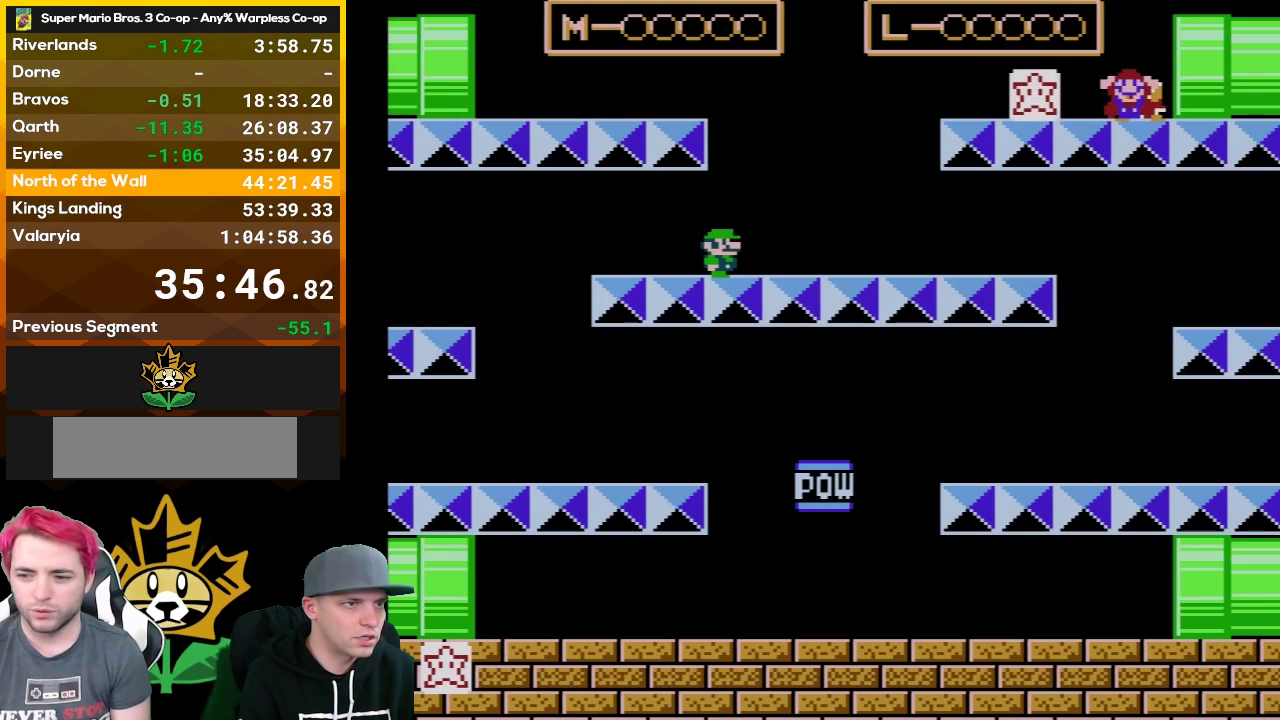
{"buttons": [], "events": [[217, "B", "up"]]}